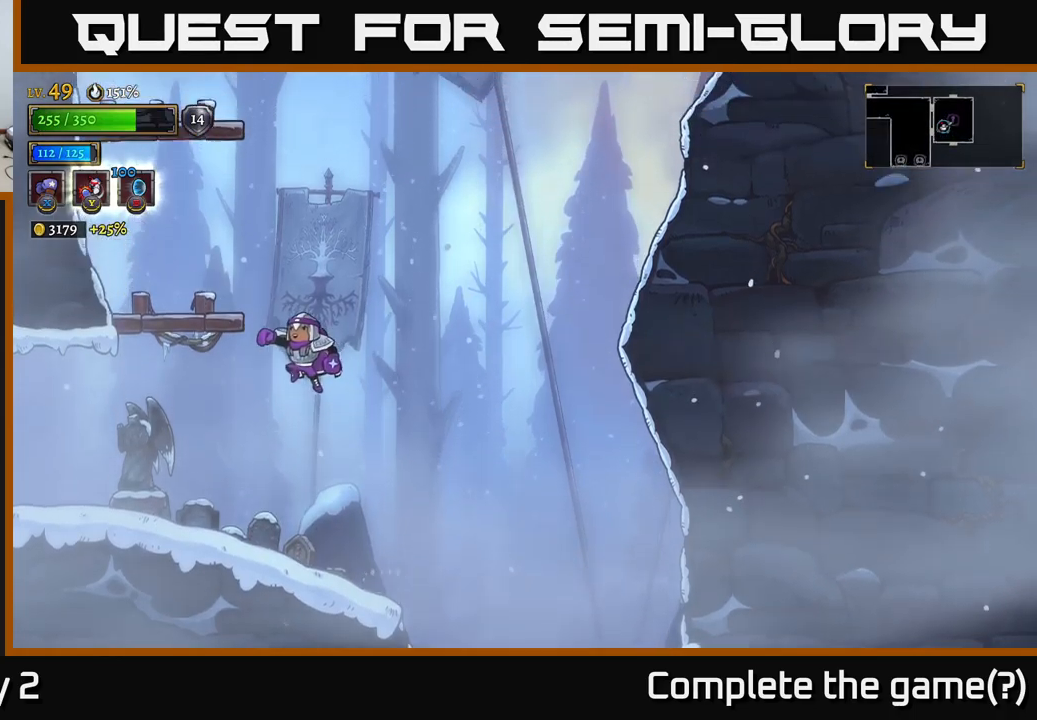
Gameplay with a controller (Xbox layout); each line is a JSON object with the inputs held at the frame after it. "events" lists button and stick changes between this image and that frame as [ms after this image, input, new state], when the widget could be followed in between.
{"buttons": [], "left_stick": "center", "right_stick": "center", "events": [[416, "A", "up"], [450, "left_stick", "center"]]}
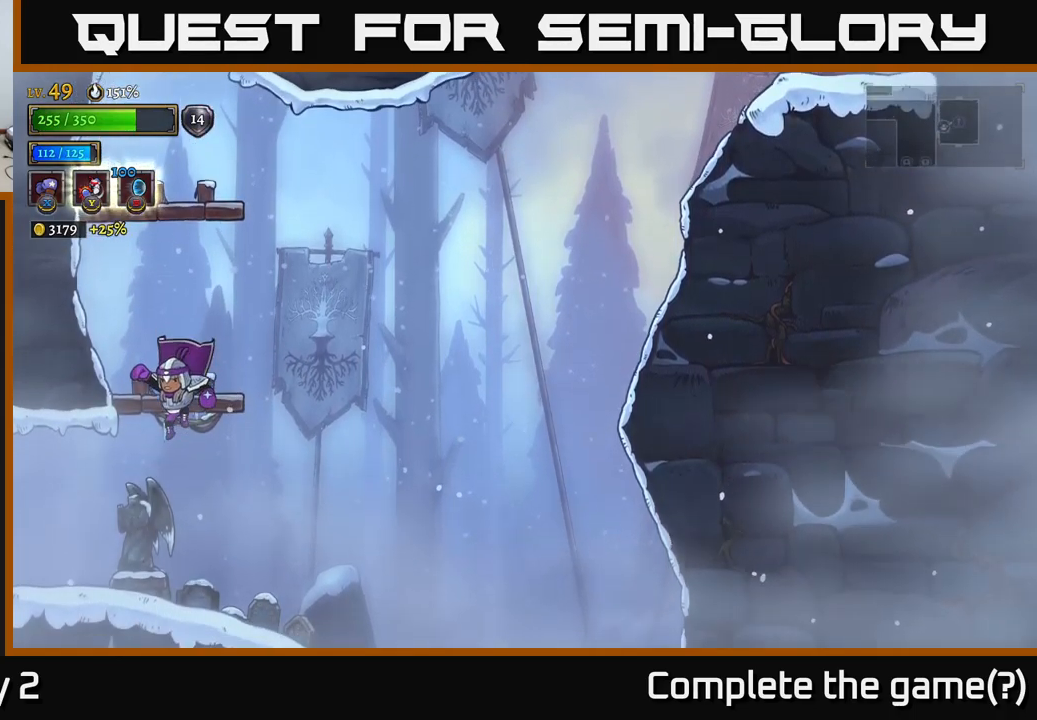
{"buttons": ["A"], "left_stick": "center", "right_stick": "center", "events": [[50, "A", "down"], [333, "A", "up"], [450, "A", "down"]]}
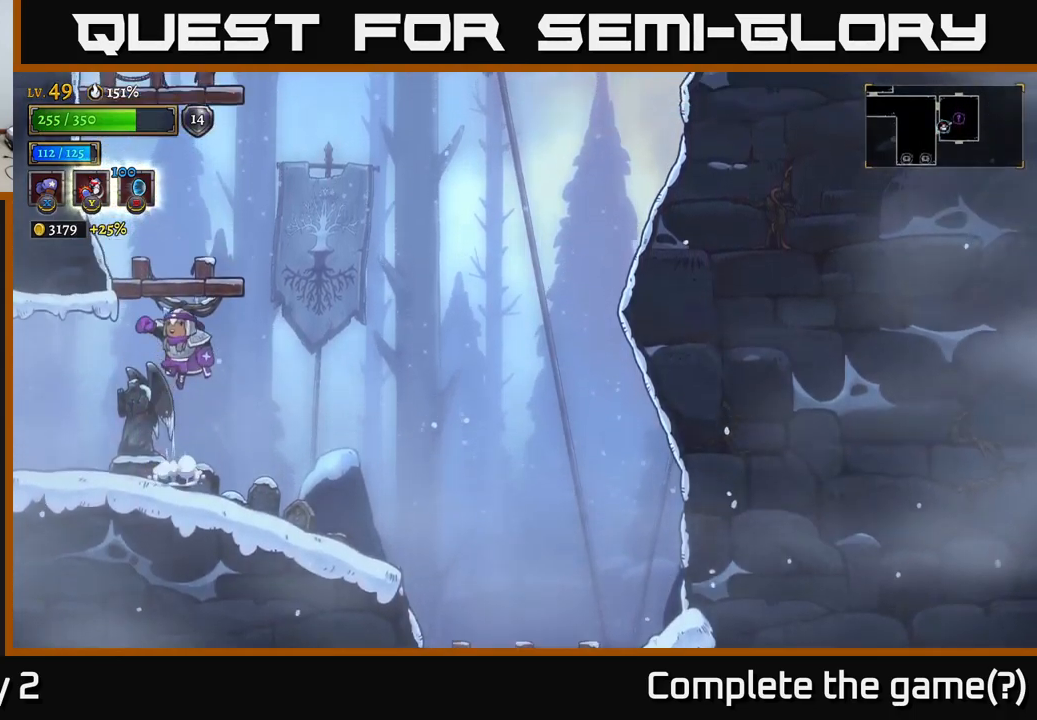
{"buttons": [], "left_stick": "left", "right_stick": "center", "events": [[333, "A", "up"], [383, "left_stick", "left"]]}
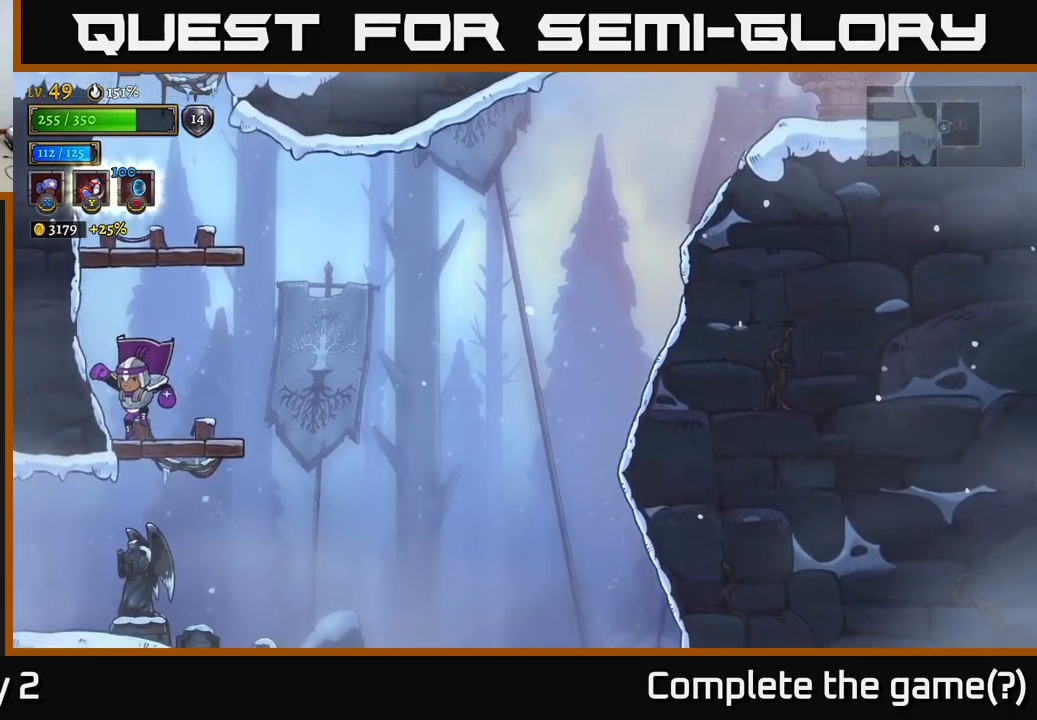
{"buttons": [], "left_stick": "center", "right_stick": "center", "events": [[16, "left_stick", "center"], [200, "A", "down"], [483, "A", "up"]]}
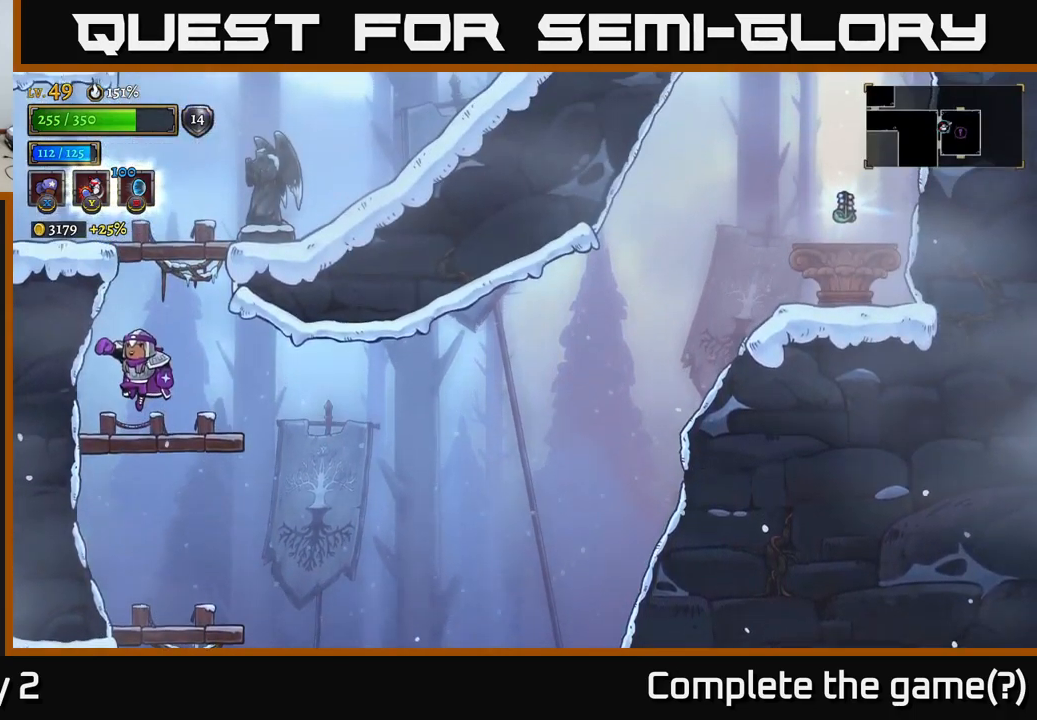
{"buttons": ["A"], "left_stick": "center", "right_stick": "center", "events": [[16, "left_stick", "right"], [166, "left_stick", "center"], [316, "A", "down"]]}
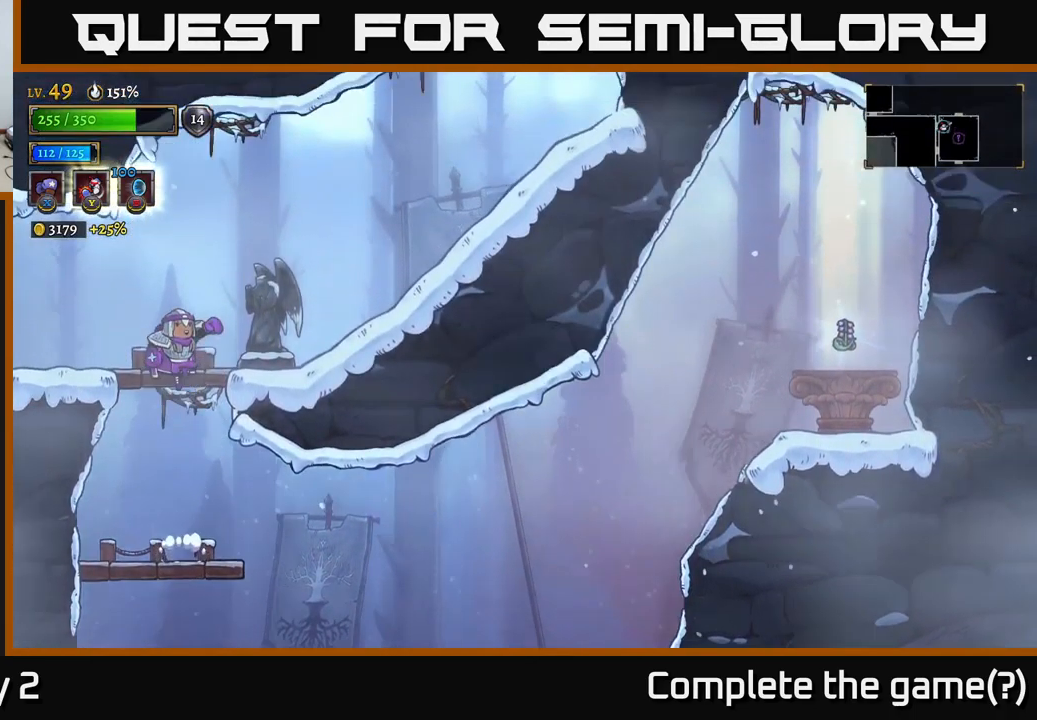
{"buttons": [], "left_stick": "right", "right_stick": "center", "events": [[133, "X", "down"], [166, "A", "up"], [200, "X", "up"], [500, "left_stick", "right"]]}
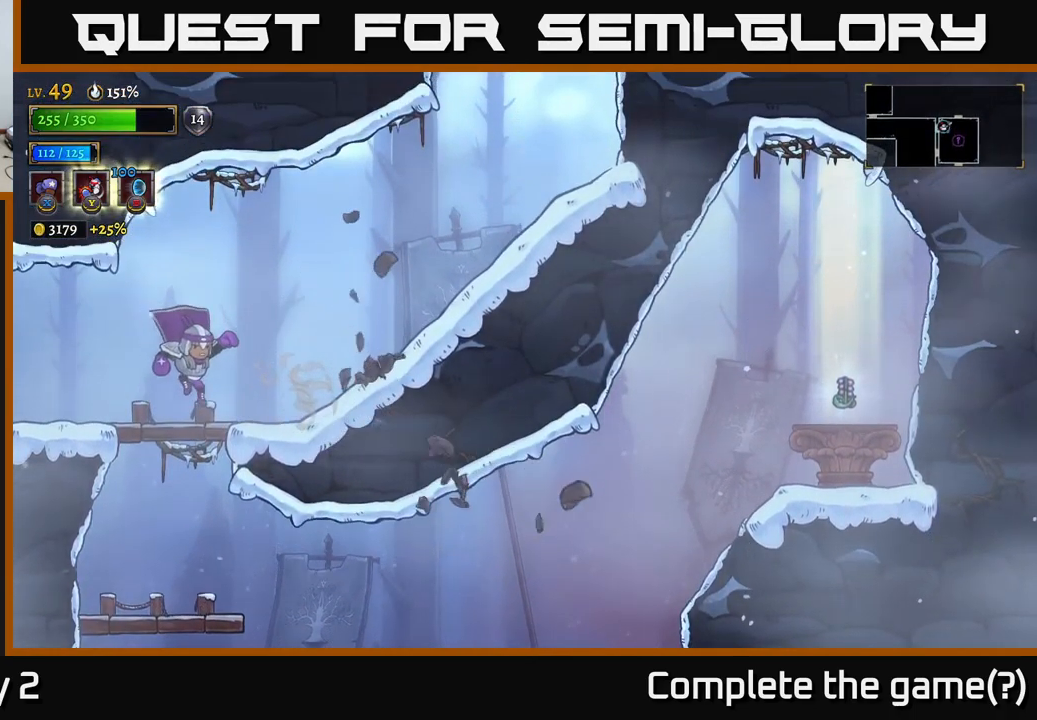
{"buttons": [], "left_stick": "down-left", "right_stick": "center", "events": [[216, "left_stick", "center"], [266, "left_stick", "down-left"], [316, "A", "down"], [416, "A", "up"]]}
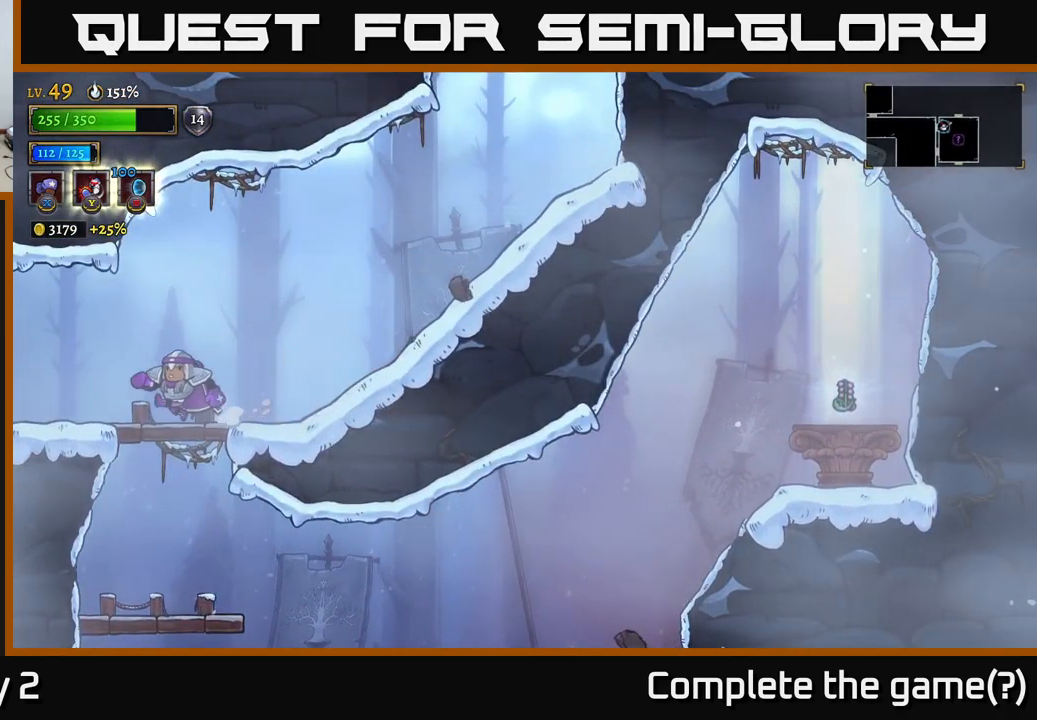
{"buttons": [], "left_stick": "center", "right_stick": "center", "events": [[133, "left_stick", "down"], [216, "A", "down"], [300, "A", "up"], [466, "left_stick", "center"]]}
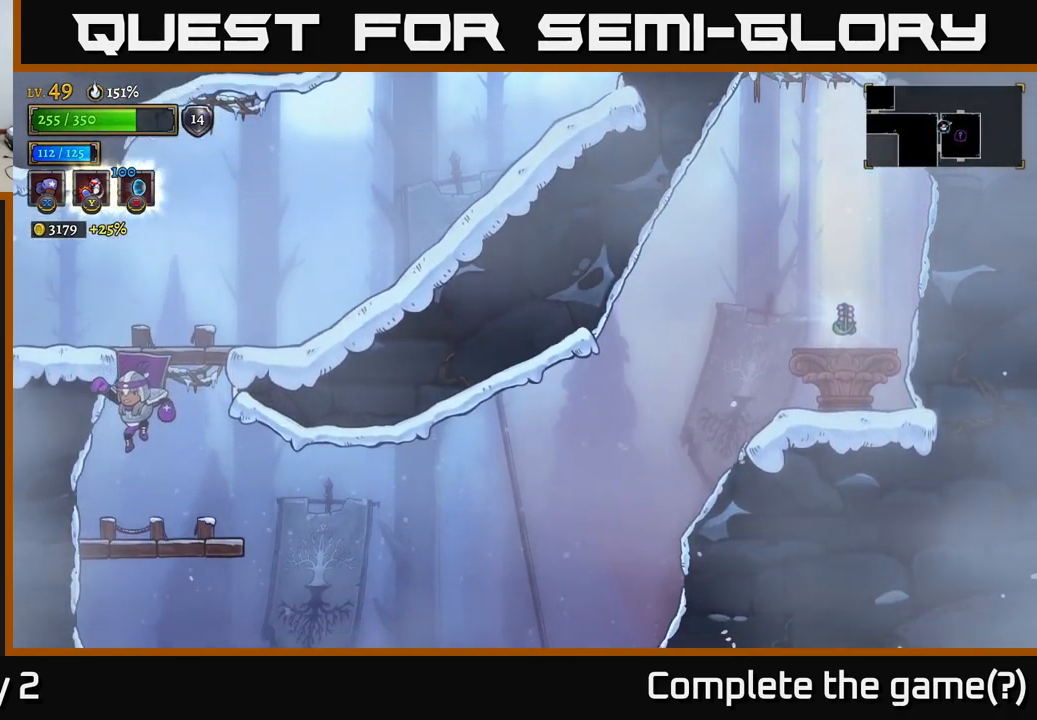
{"buttons": [], "left_stick": "right", "right_stick": "center", "events": [[183, "left_stick", "right"]]}
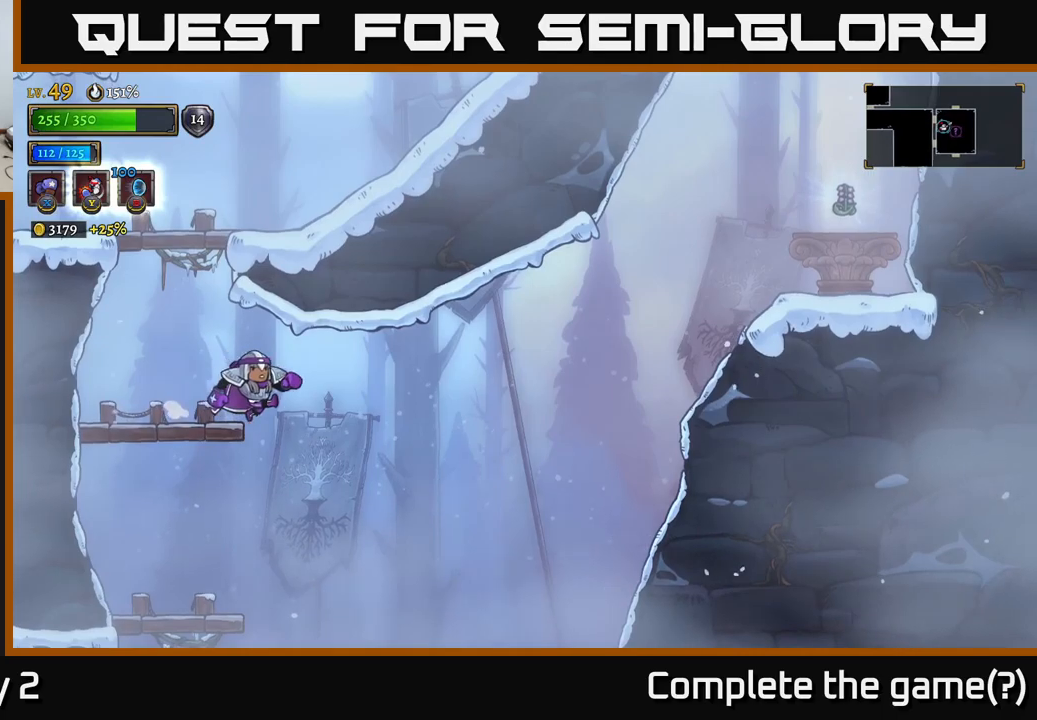
{"buttons": [], "left_stick": "left", "right_stick": "center", "events": [[117, "A", "down"], [200, "left_stick", "left"], [283, "A", "up"]]}
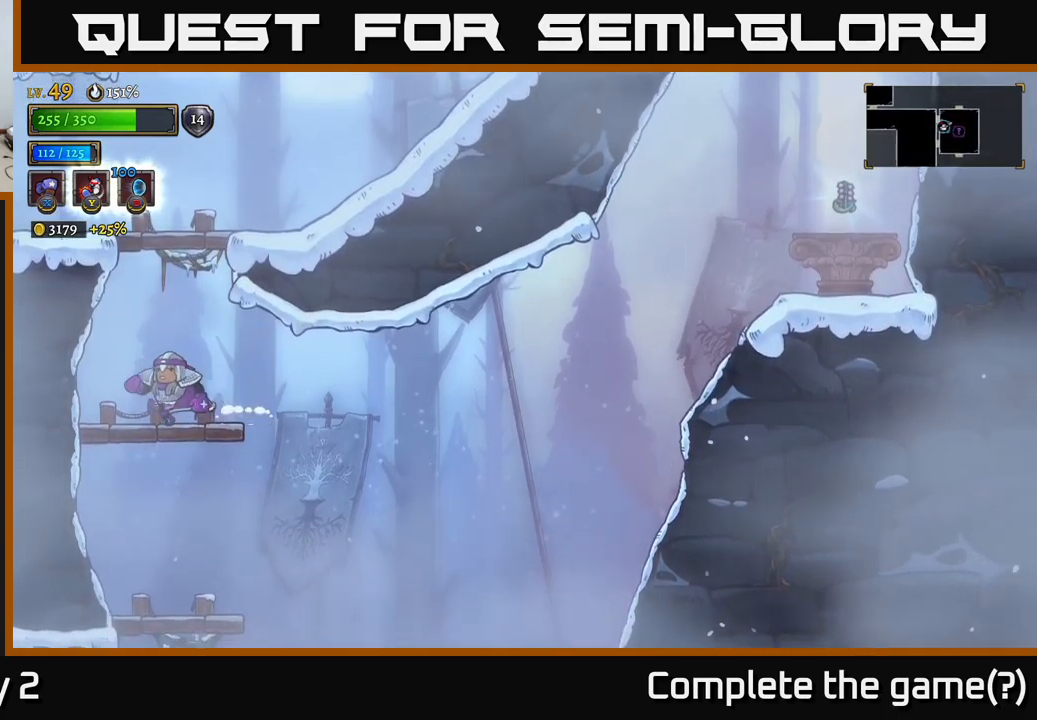
{"buttons": ["A"], "left_stick": "down", "right_stick": "center", "events": [[117, "left_stick", "center"], [367, "left_stick", "down"], [433, "A", "down"]]}
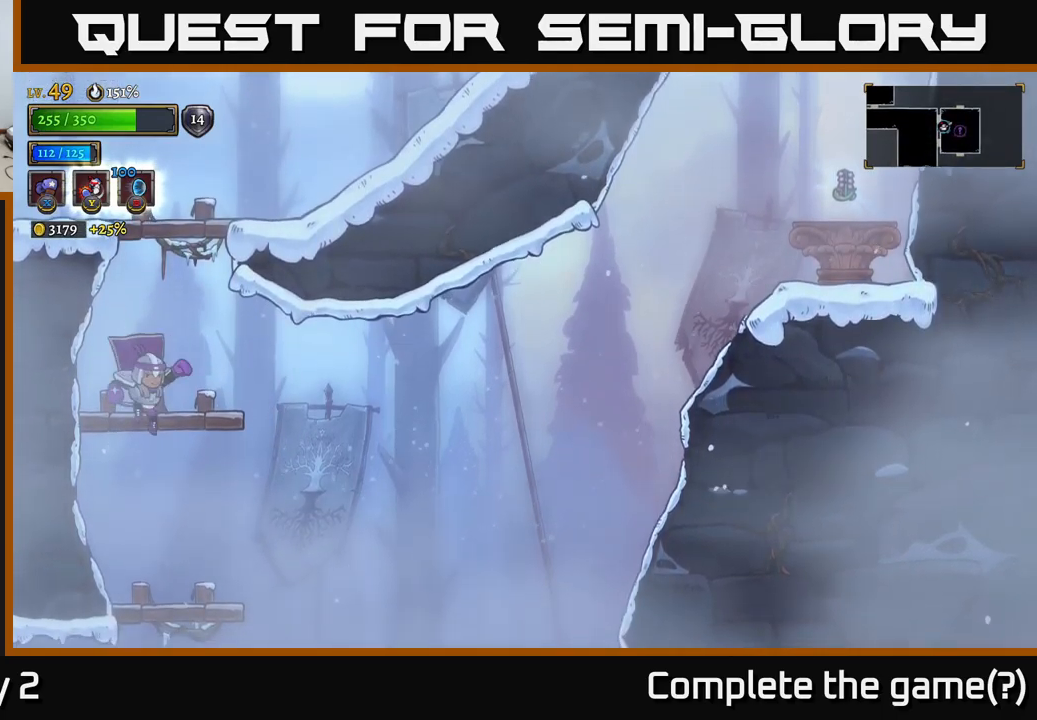
{"buttons": [], "left_stick": "right", "right_stick": "center", "events": [[17, "A", "up"], [83, "left_stick", "center"], [383, "left_stick", "right"]]}
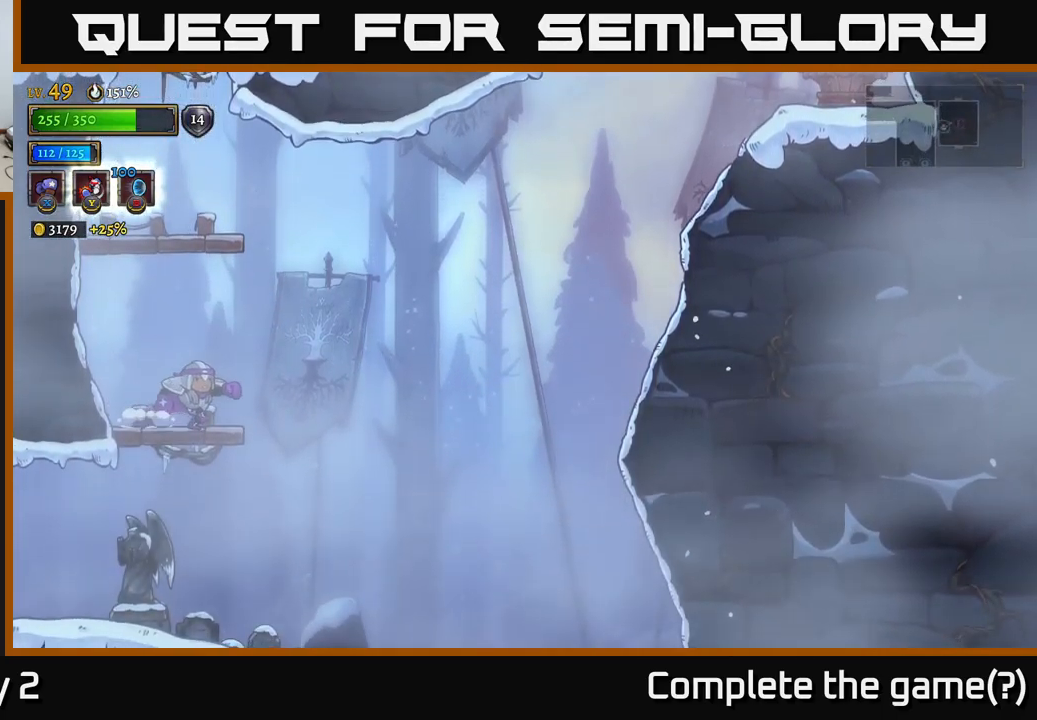
{"buttons": ["A"], "left_stick": "right", "right_stick": "center", "events": [[200, "A", "down"]]}
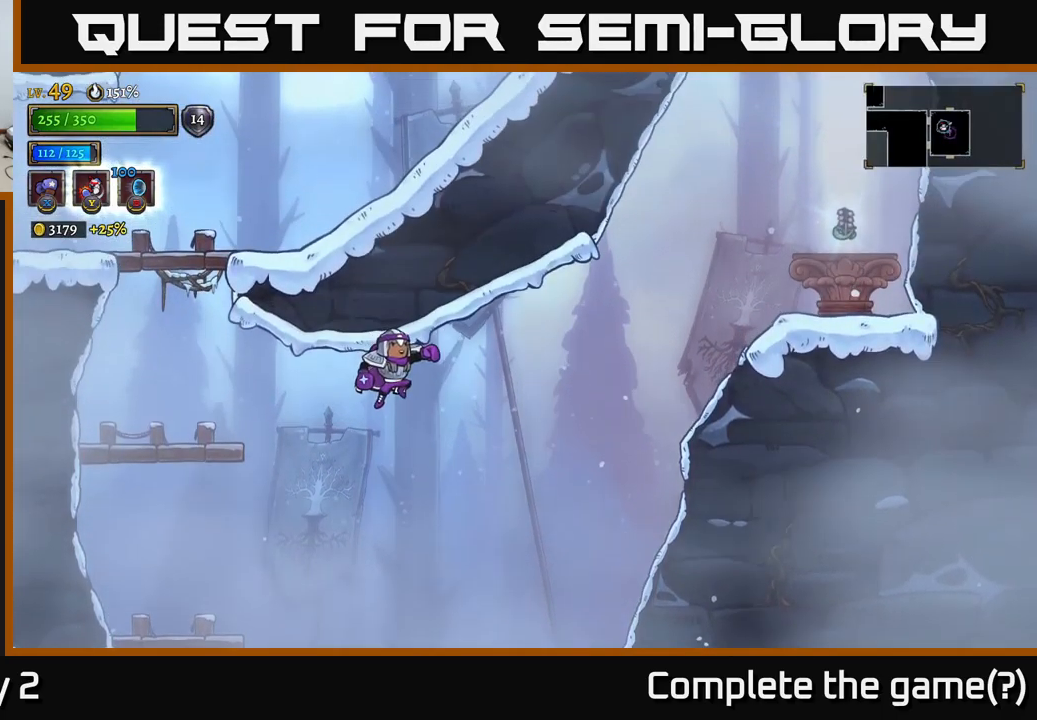
{"buttons": ["A", "R2"], "left_stick": "right", "right_stick": "center", "events": [[300, "R2", "down"]]}
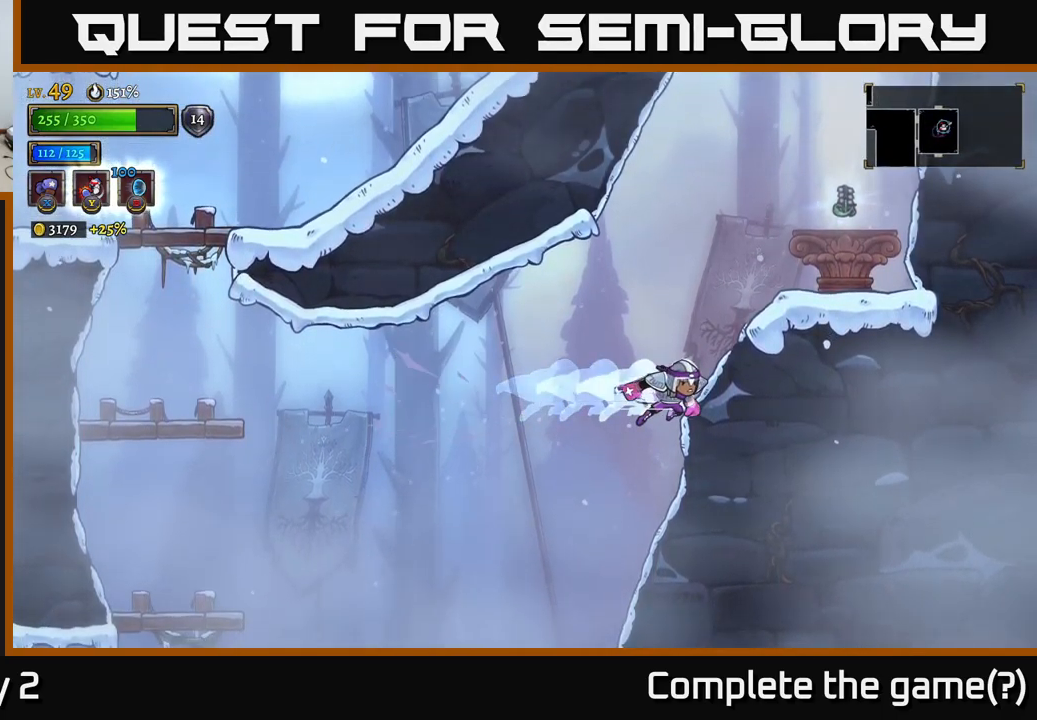
{"buttons": ["A"], "left_stick": "right", "right_stick": "center", "events": [[117, "R2", "up"], [133, "A", "up"], [217, "A", "down"], [400, "A", "up"], [450, "A", "down"]]}
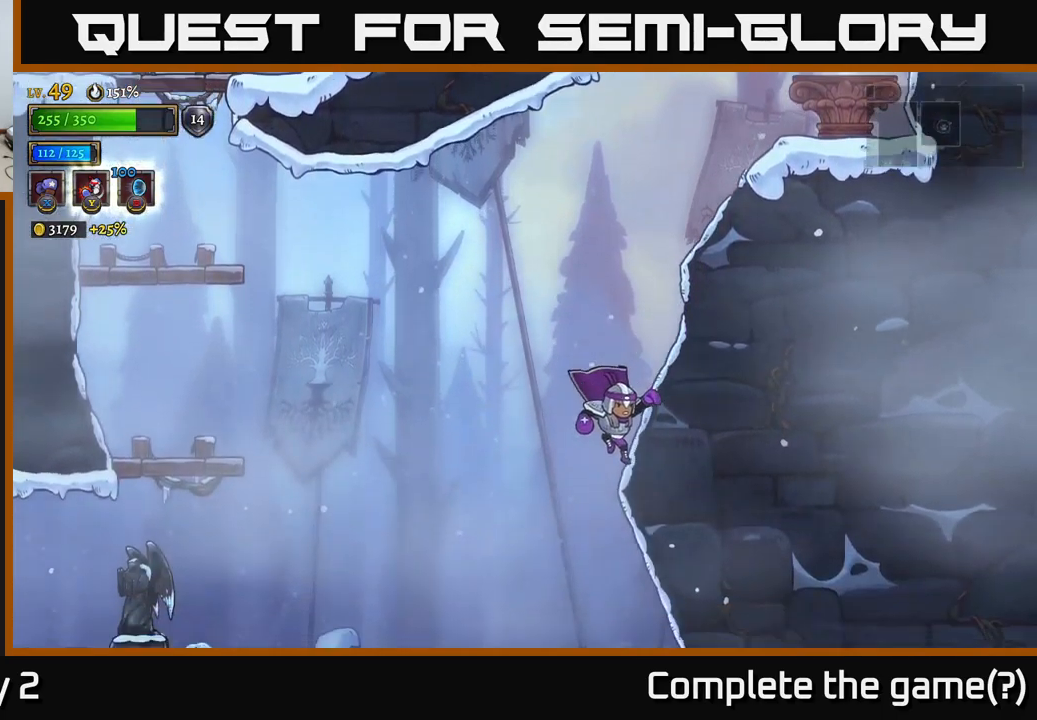
{"buttons": [], "left_stick": "center", "right_stick": "center", "events": [[250, "A", "up"], [317, "left_stick", "left"], [483, "left_stick", "center"]]}
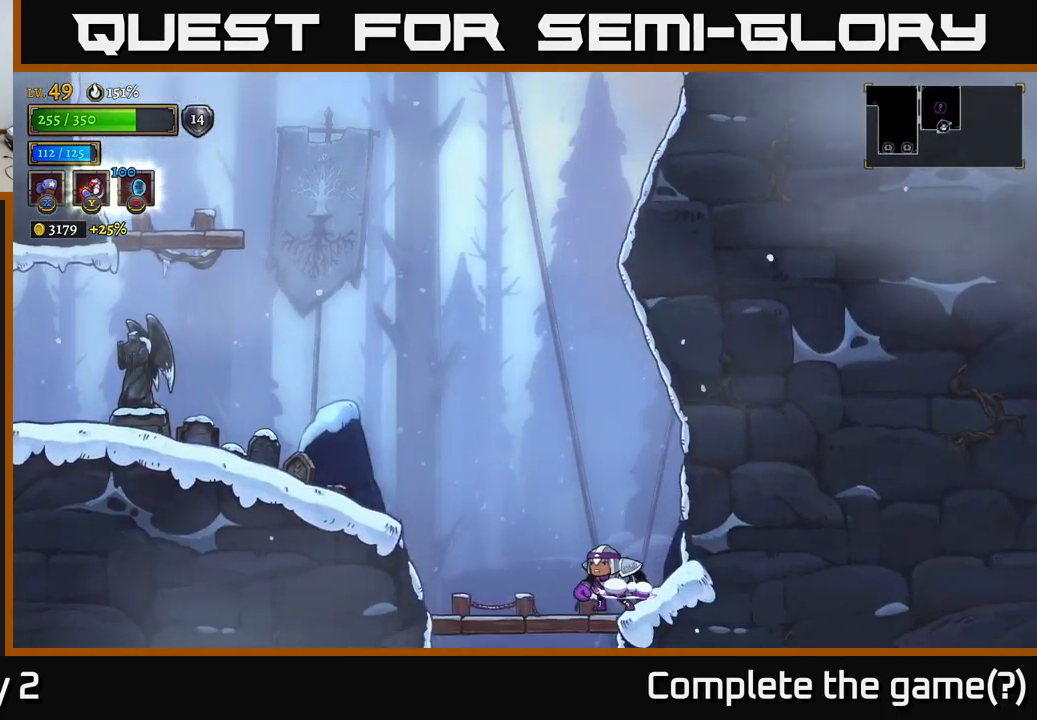
{"buttons": [], "left_stick": "left", "right_stick": "center", "events": [[100, "A", "down"], [100, "left_stick", "left"], [350, "A", "up"]]}
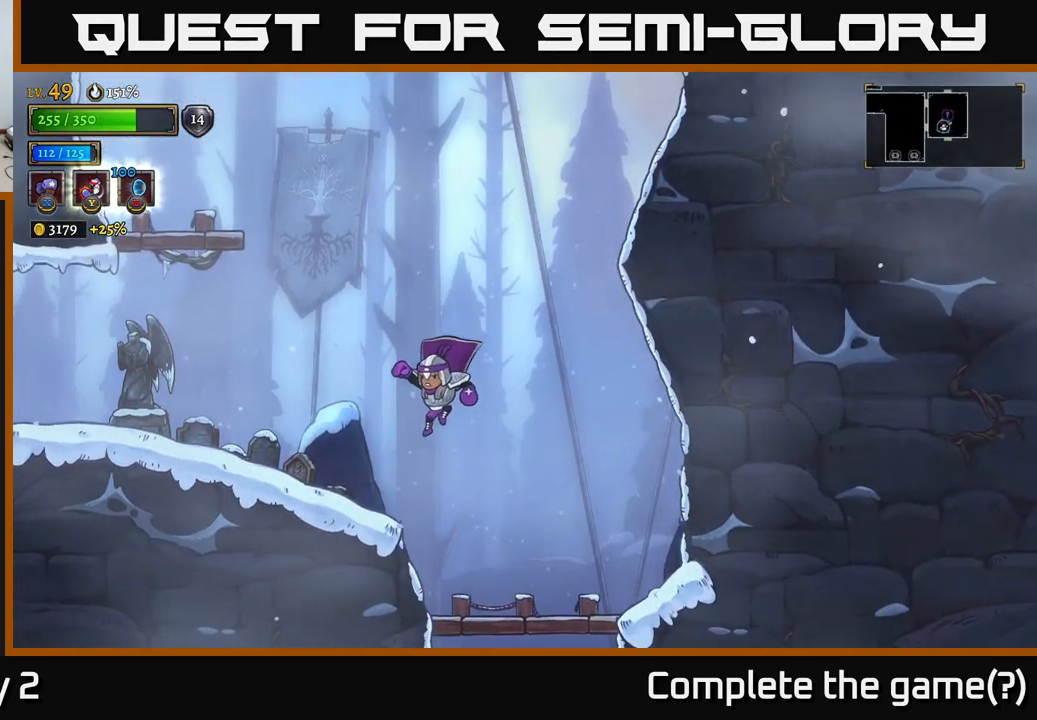
{"buttons": ["A"], "left_stick": "center", "right_stick": "center", "events": [[350, "A", "down"], [467, "left_stick", "center"]]}
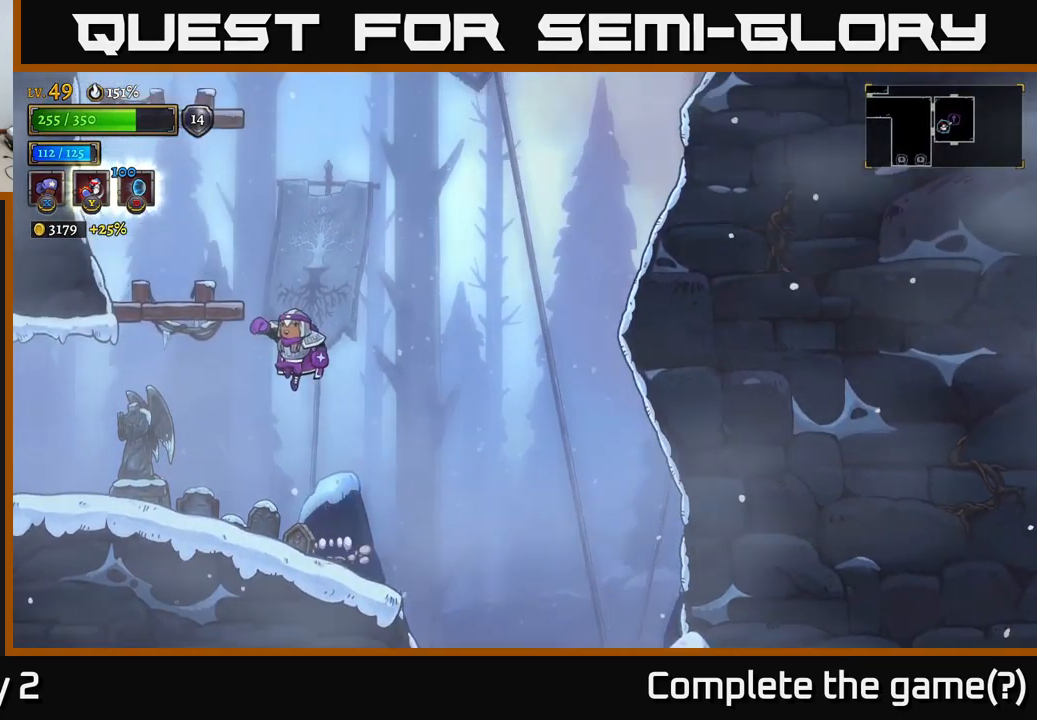
{"buttons": [], "left_stick": "center", "right_stick": "center", "events": [[183, "left_stick", "left"], [433, "A", "up"], [483, "left_stick", "center"]]}
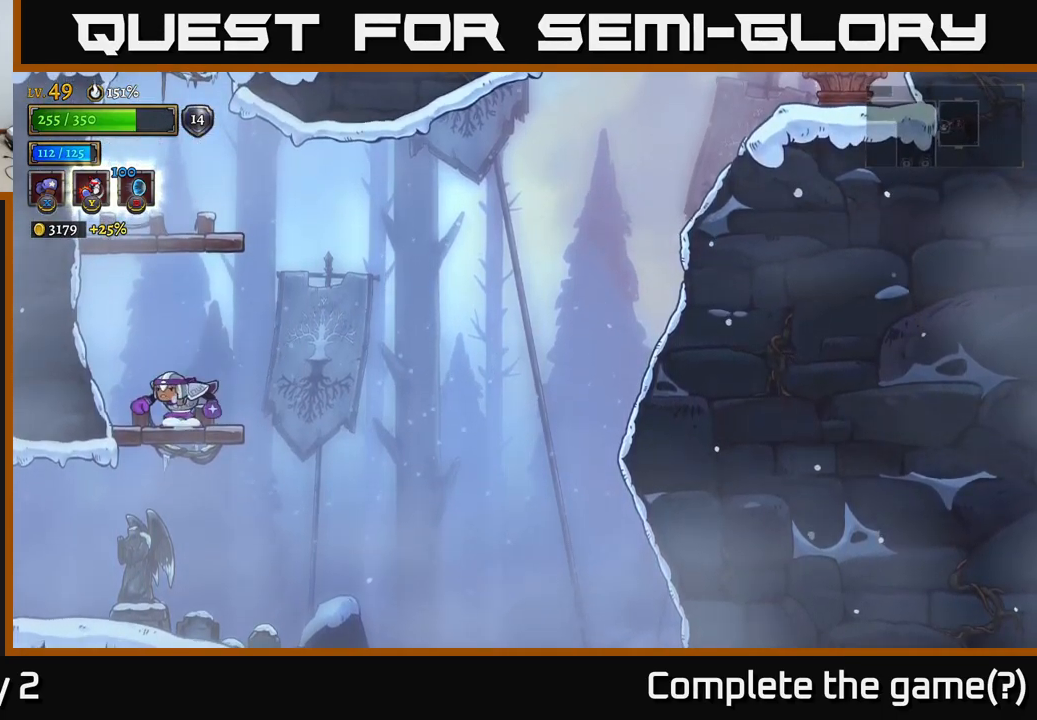
{"buttons": ["A"], "left_stick": "right", "right_stick": "center", "events": [[16, "left_stick", "right"], [216, "A", "down"]]}
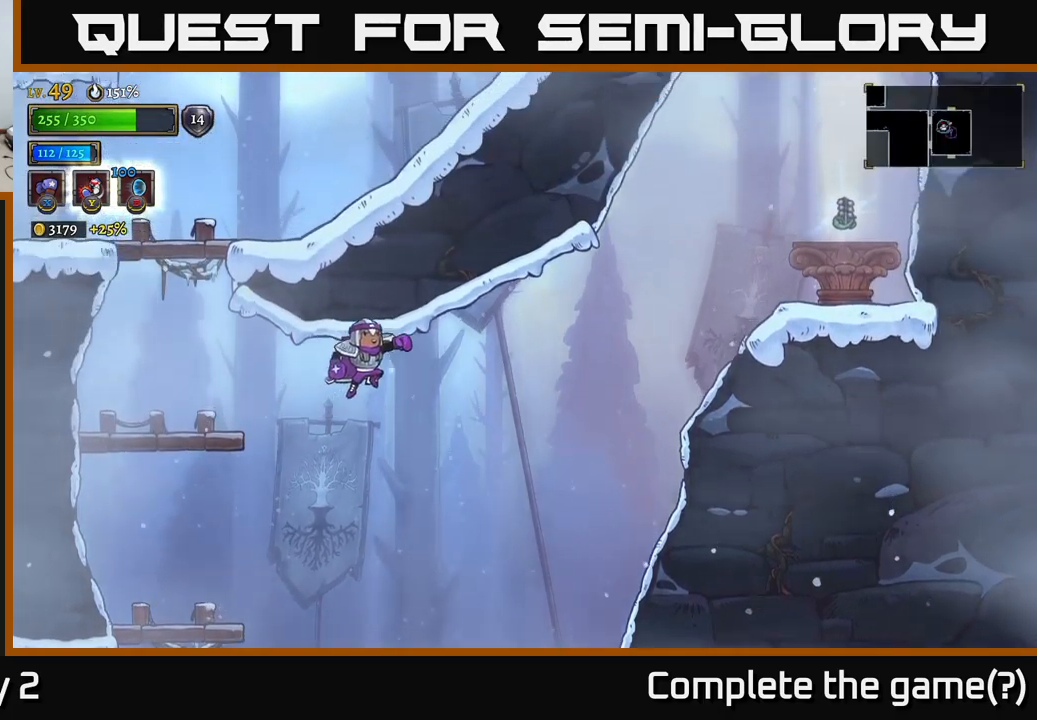
{"buttons": ["A", "R2"], "left_stick": "right", "right_stick": "center", "events": [[200, "R2", "down"]]}
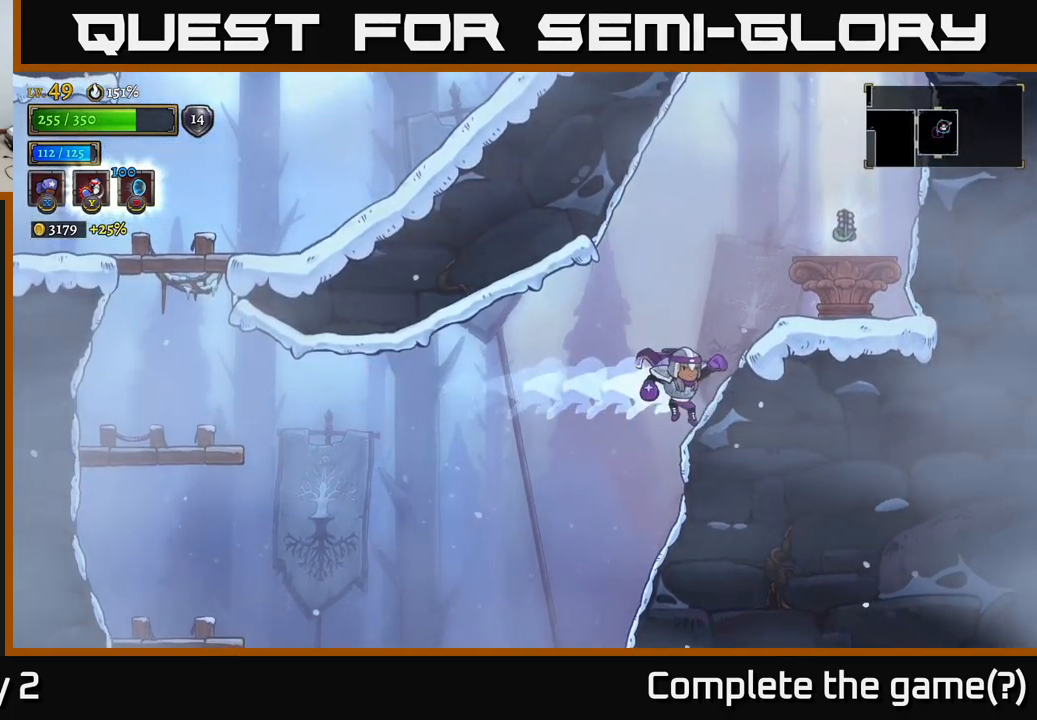
{"buttons": ["A"], "left_stick": "right", "right_stick": "center", "events": [[67, "R2", "up"], [100, "A", "up"], [150, "A", "down"], [367, "A", "up"], [467, "A", "down"]]}
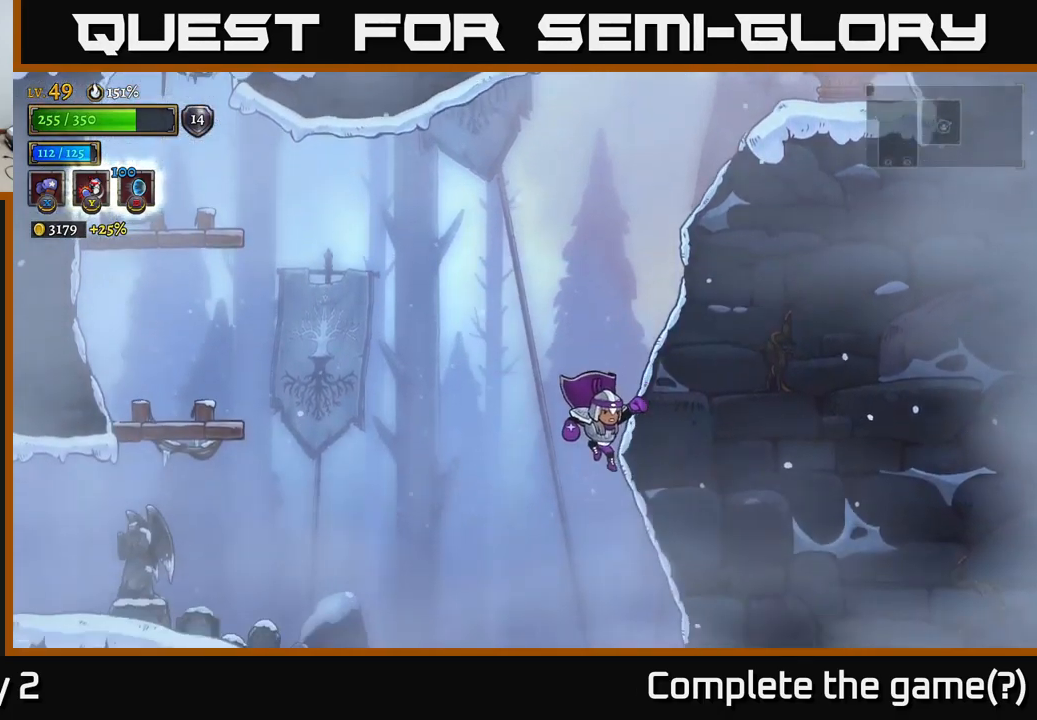
{"buttons": [], "left_stick": "down-left", "right_stick": "center", "events": [[217, "A", "up"], [217, "left_stick", "center"], [300, "left_stick", "right"], [467, "left_stick", "down-left"]]}
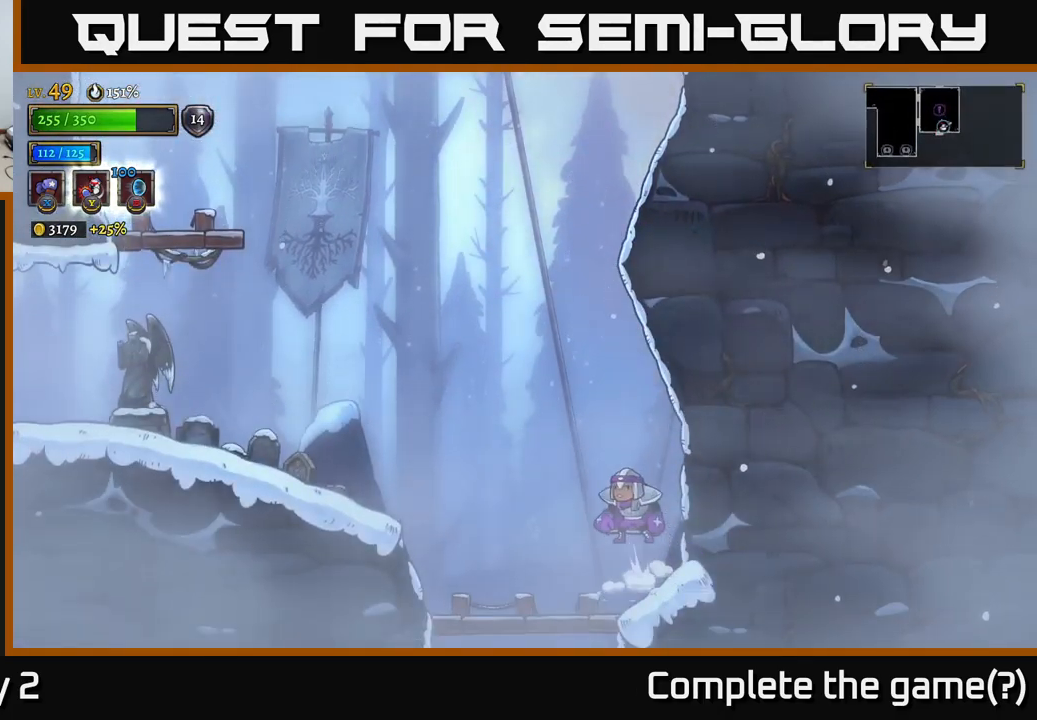
{"buttons": [], "left_stick": "left", "right_stick": "center", "events": [[17, "A", "down"], [150, "A", "up"], [184, "left_stick", "center"], [417, "left_stick", "down-left"], [467, "left_stick", "left"]]}
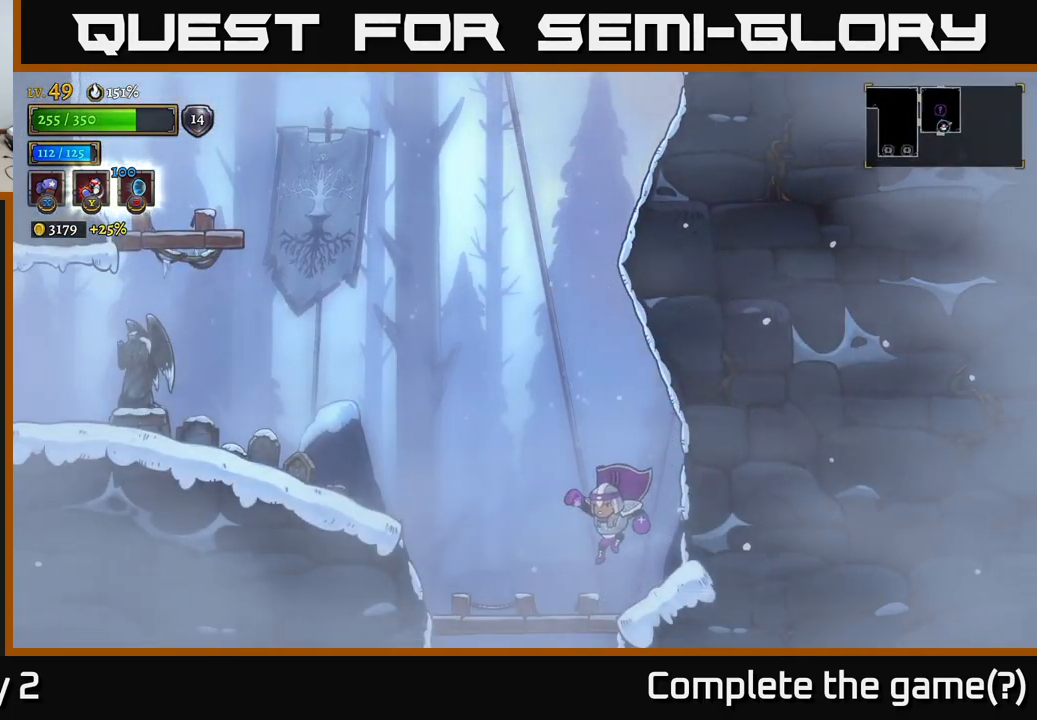
{"buttons": [], "left_stick": "up-left", "right_stick": "center", "events": [[167, "left_stick", "down"], [250, "left_stick", "center"], [300, "left_stick", "down"], [500, "left_stick", "up-left"]]}
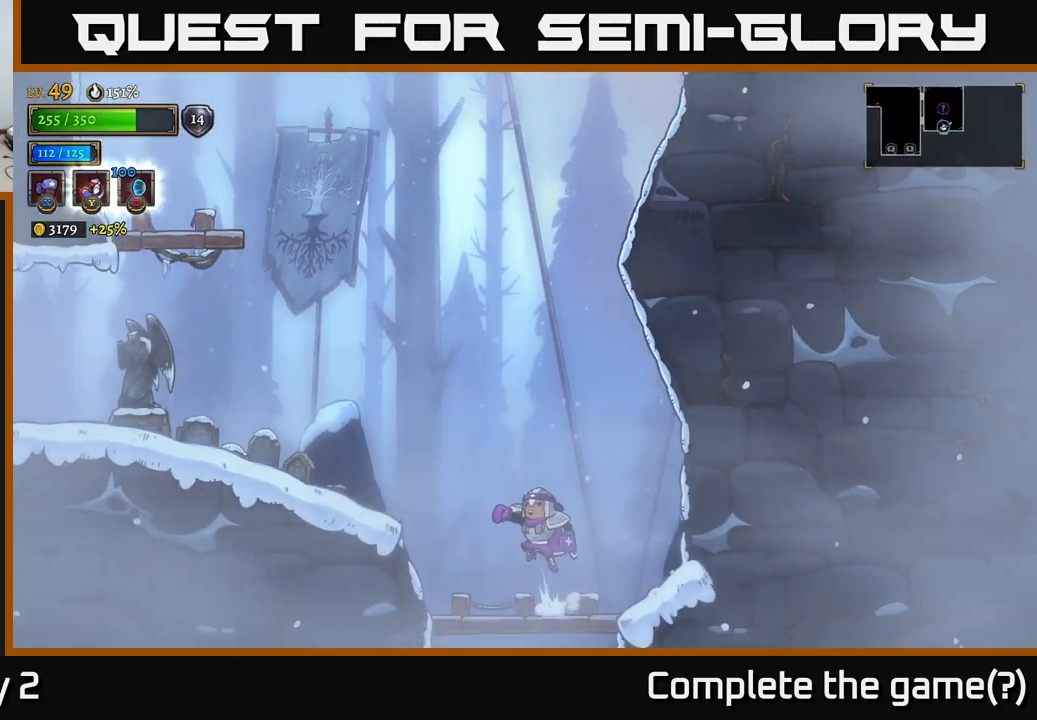
{"buttons": [], "left_stick": "up-right", "right_stick": "center", "events": [[17, "A", "down"], [17, "left_stick", "left"], [200, "A", "up"], [500, "left_stick", "up-right"]]}
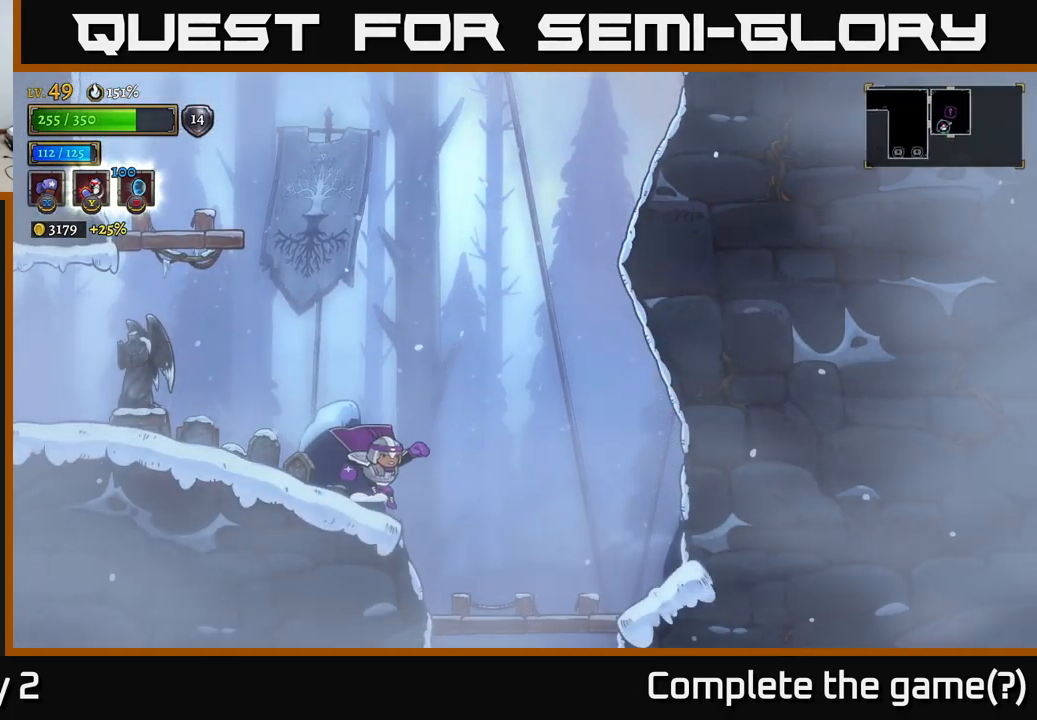
{"buttons": ["A"], "left_stick": "down", "right_stick": "center", "events": [[17, "left_stick", "right"], [384, "left_stick", "down"], [484, "A", "down"]]}
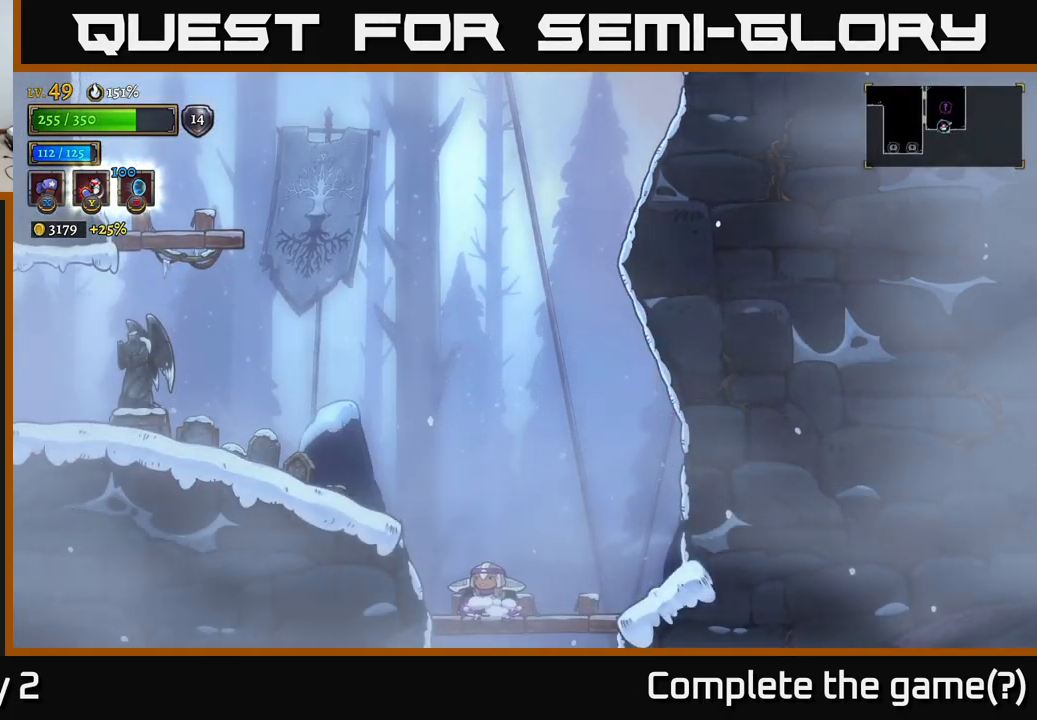
{"buttons": [], "left_stick": "center", "right_stick": "center", "events": [[100, "A", "up"], [167, "left_stick", "center"]]}
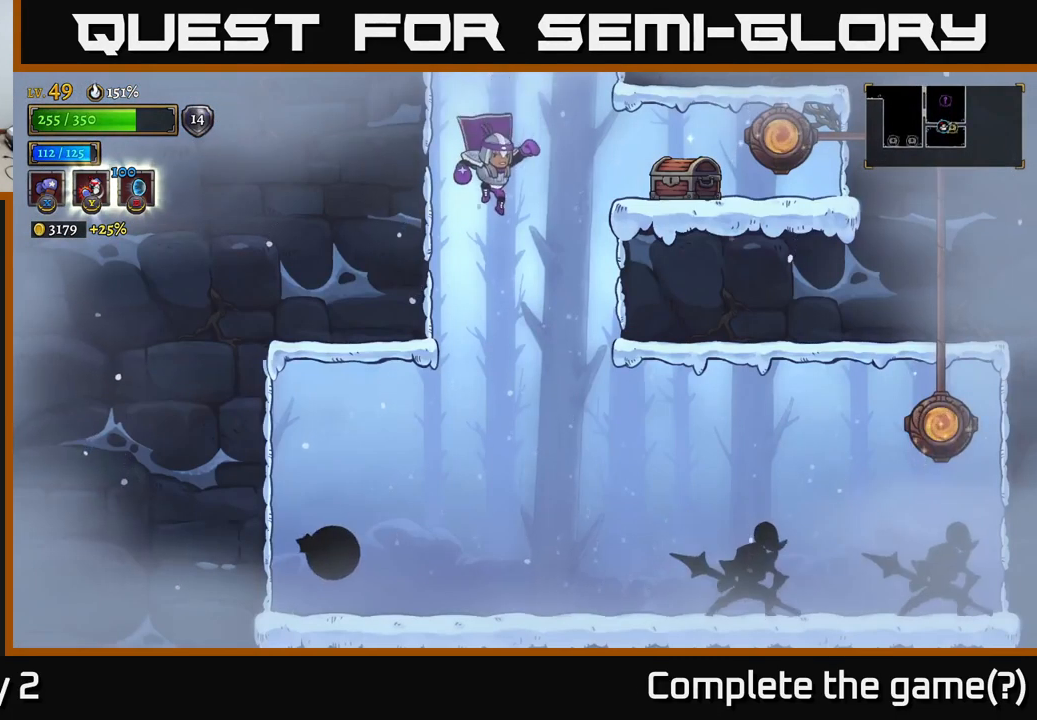
{"buttons": ["X"], "left_stick": "left", "right_stick": "center", "events": [[367, "left_stick", "left"], [434, "X", "down"]]}
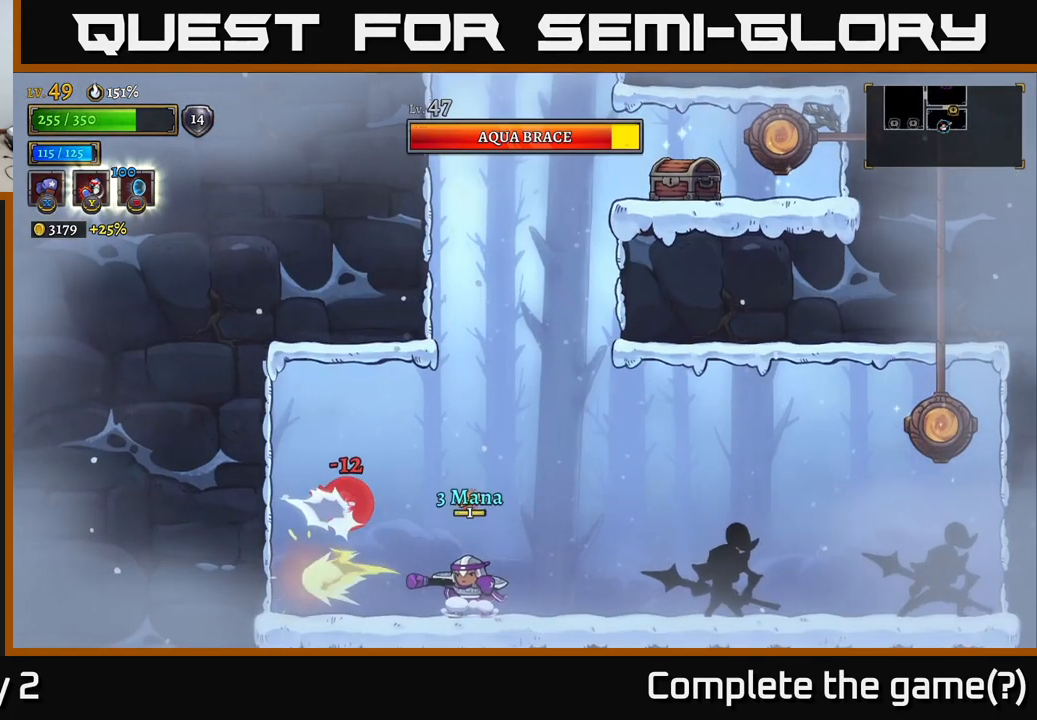
{"buttons": [], "left_stick": "center", "right_stick": "center", "events": [[17, "left_stick", "center"], [384, "X", "up"]]}